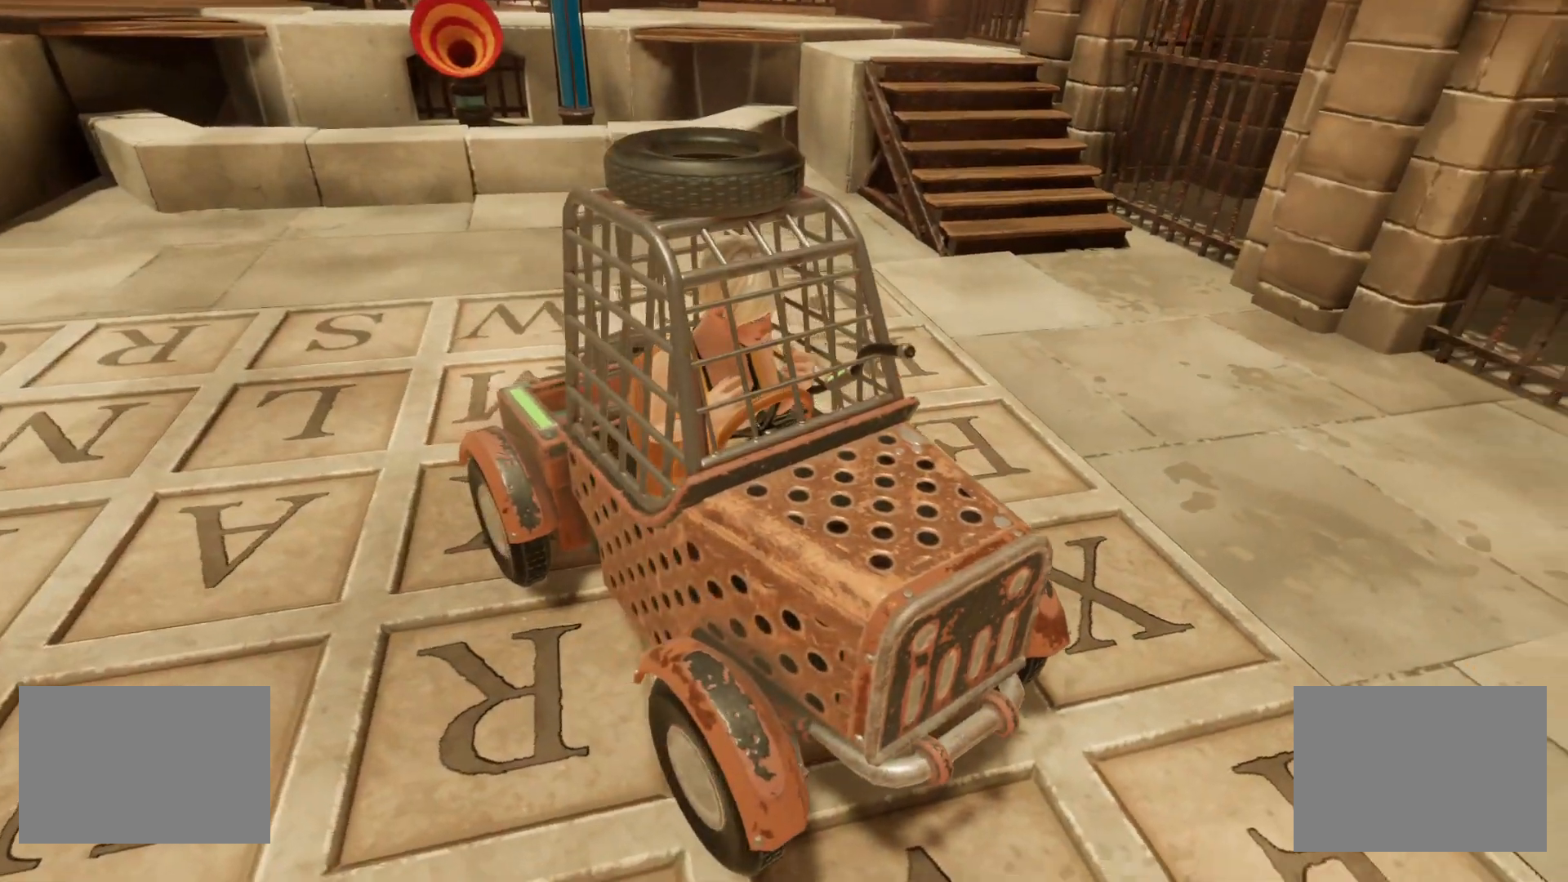
Gameplay with a controller (PlayStation layout); each line is a JSON object with the inputs held at the frame after it. "events" lists button and stick changes between this image and that frame as [ms after this image, input, new state], when the widget could be followed in between. Not read: L1 L2 L3 R2 R3 TRIANGLE left_stick.
{"buttons": ["R1"], "right_stick": "center", "events": []}
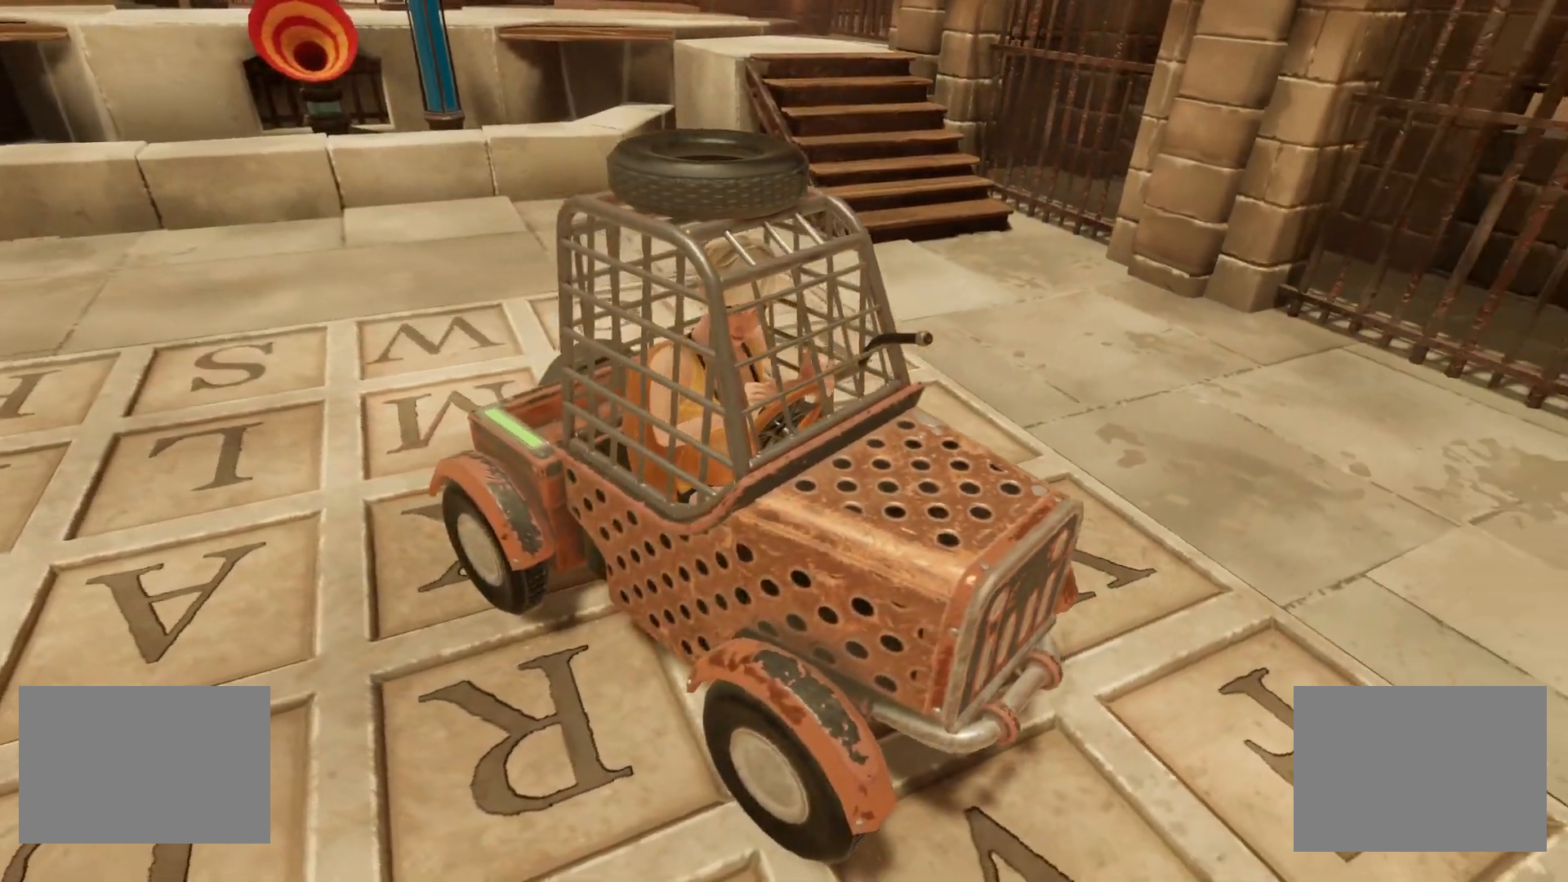
{"buttons": ["R1"], "right_stick": "center"}
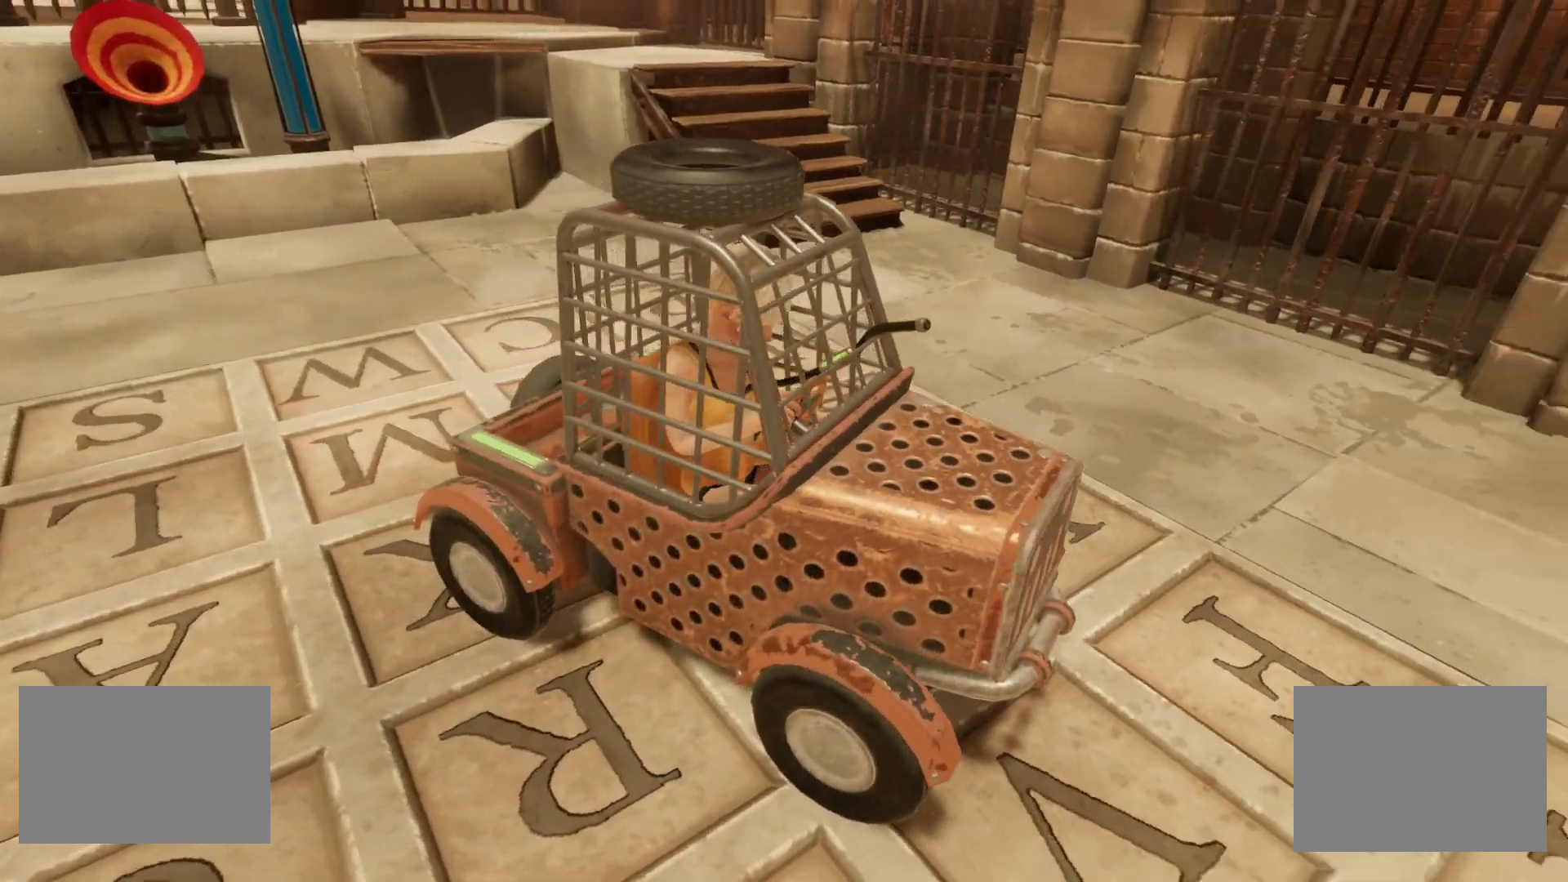
{"buttons": ["R1"], "right_stick": "center"}
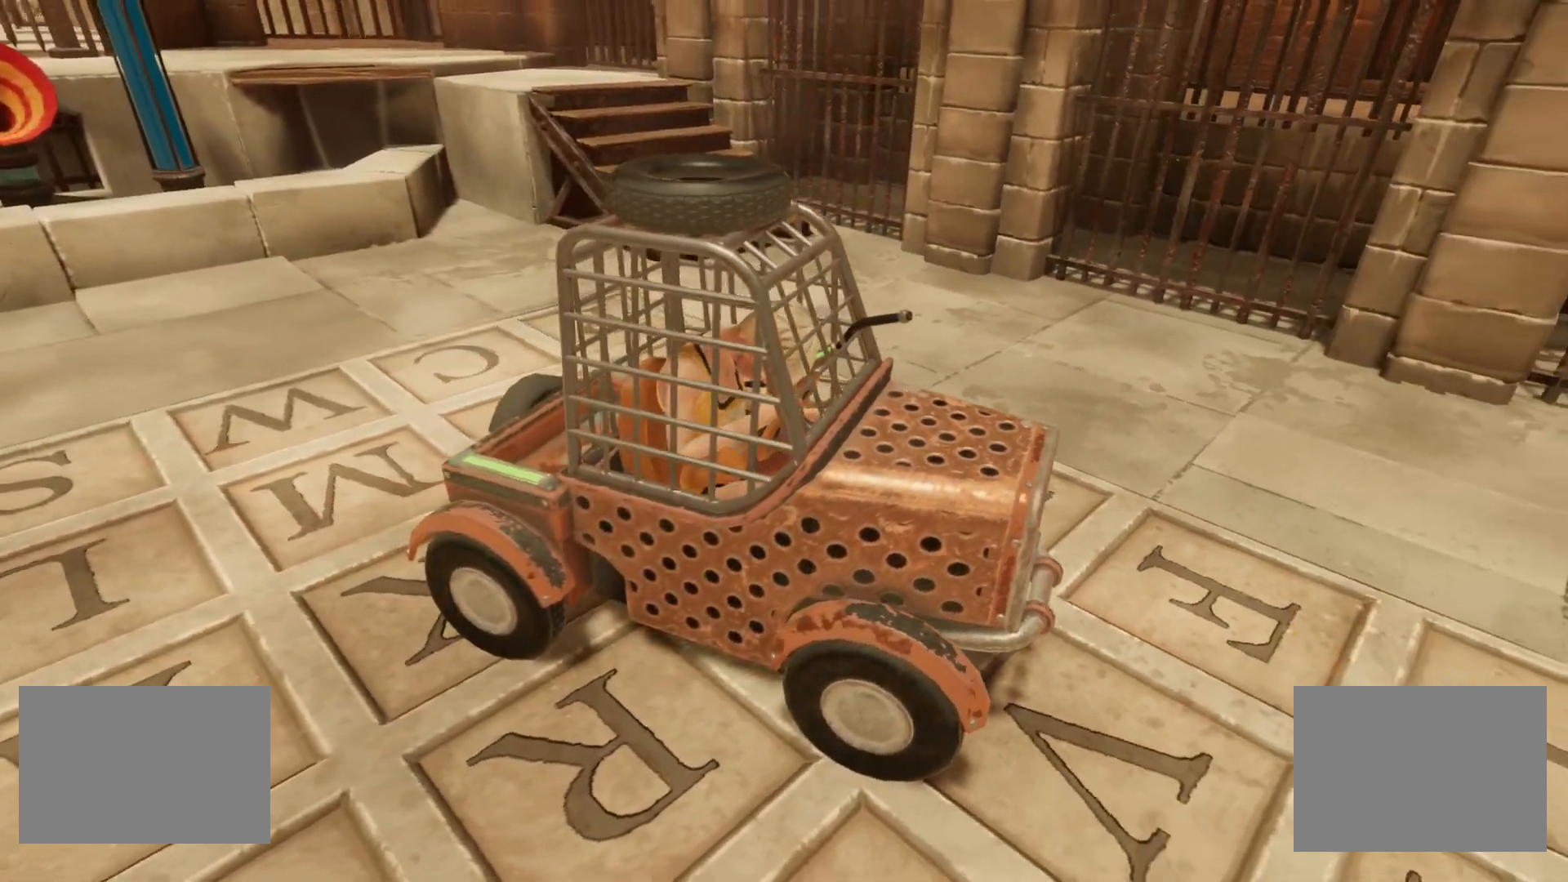
{"buttons": ["R1"], "right_stick": "center", "events": []}